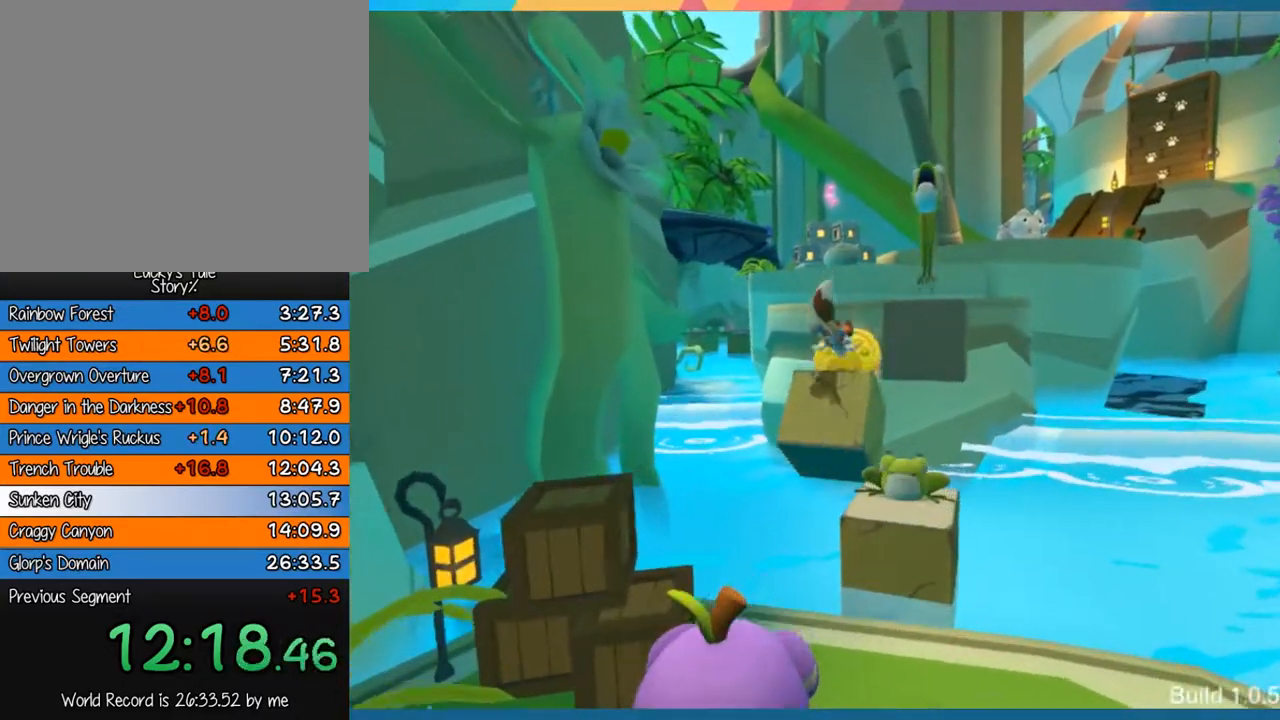
Gameplay with a controller (PlayStation layout); each line is a JSON object with the inputs held at the frame after it. "events" lists button and stick changes between this image and that frame as [ms after this image, input, new state], when the widget could be followed in between. Not read: L3 R3 right_stick.
{"buttons": ["CROSS"], "left_stick": "up", "events": [[83, "left_stick", "up"], [250, "CROSS", "down"]]}
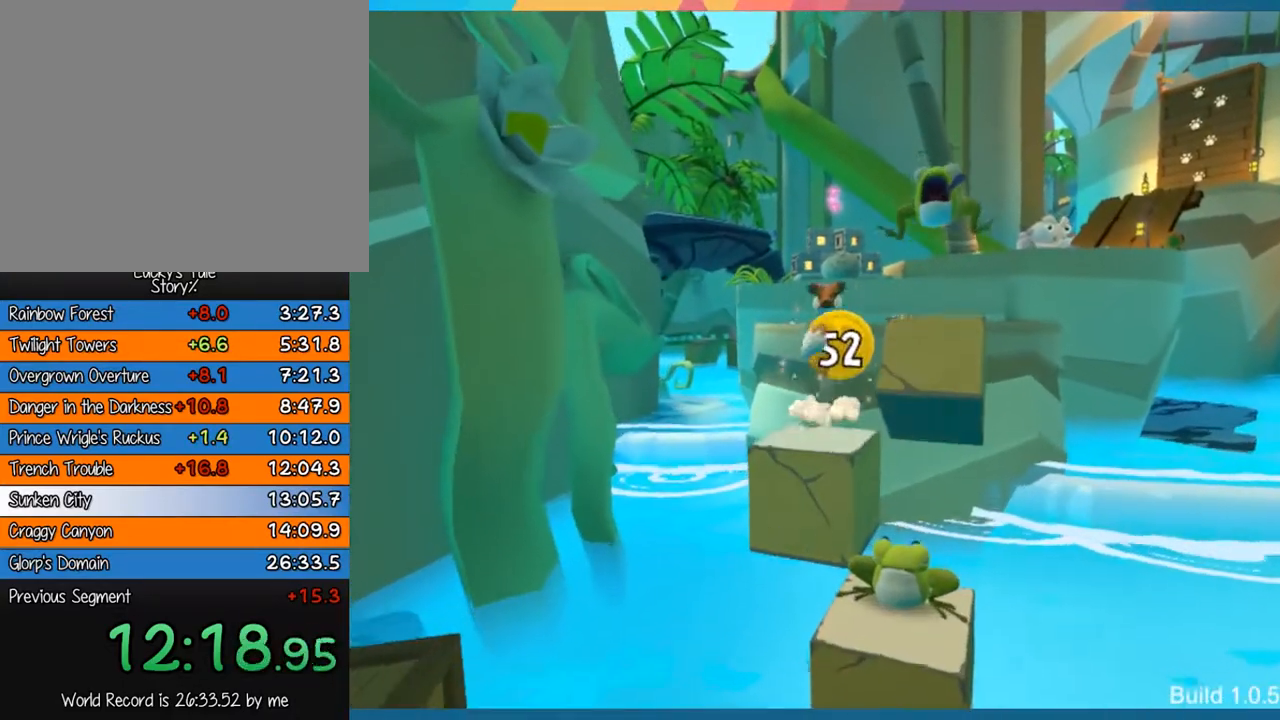
{"buttons": ["CROSS"], "left_stick": "up", "events": [[17, "CROSS", "up"], [317, "CROSS", "down"]]}
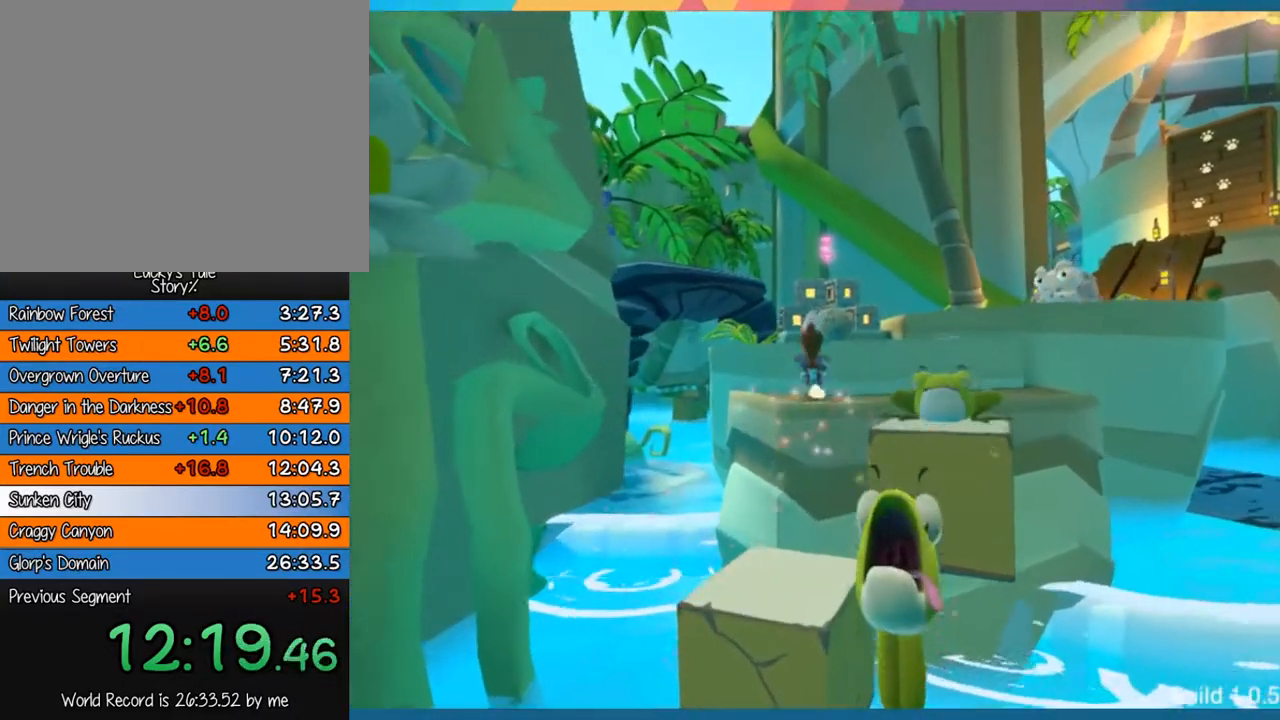
{"buttons": [], "left_stick": "center", "events": [[183, "CROSS", "up"], [217, "CROSS", "down"], [350, "CROSS", "up"], [483, "left_stick", "center"]]}
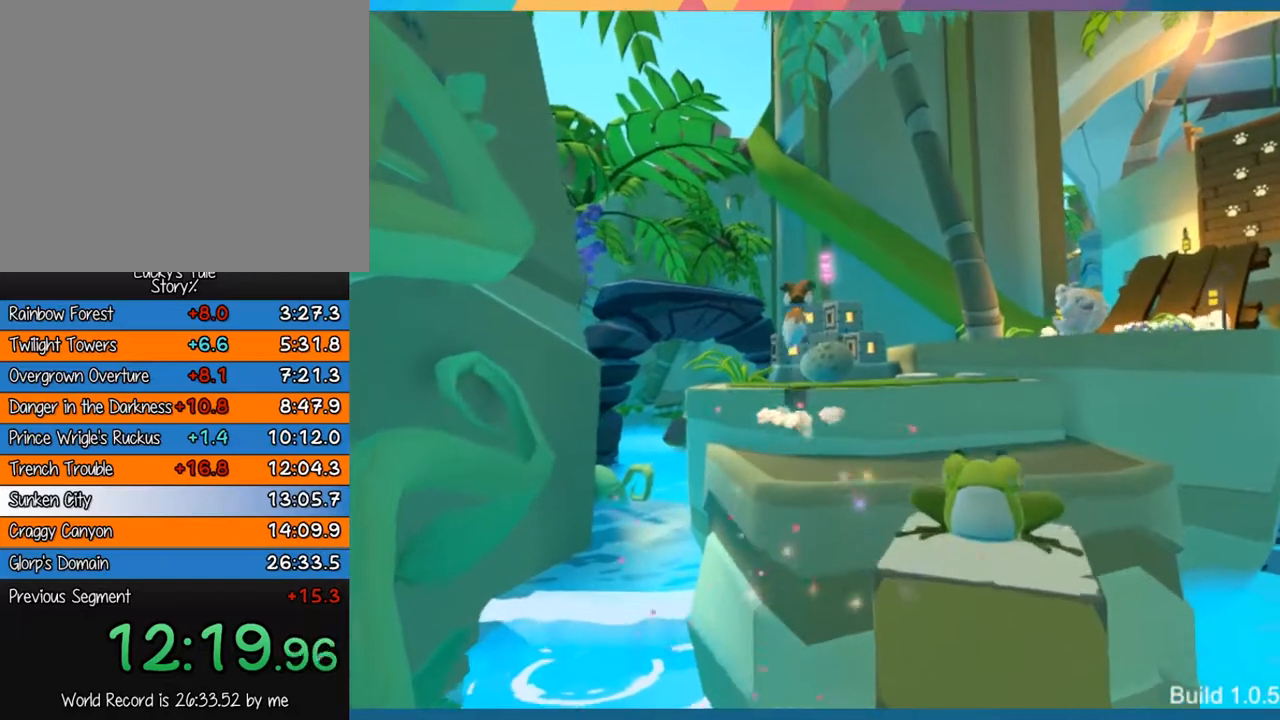
{"buttons": [], "left_stick": "right", "events": [[267, "left_stick", "right"]]}
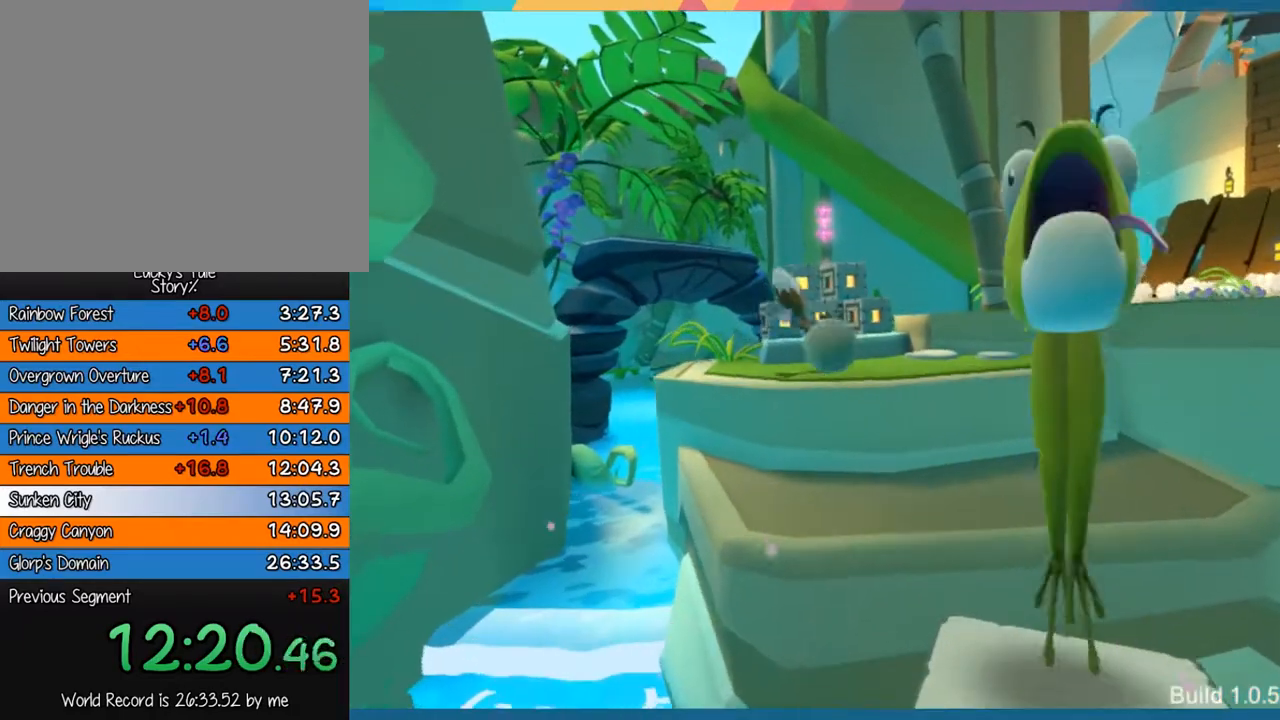
{"buttons": [], "left_stick": "right", "events": []}
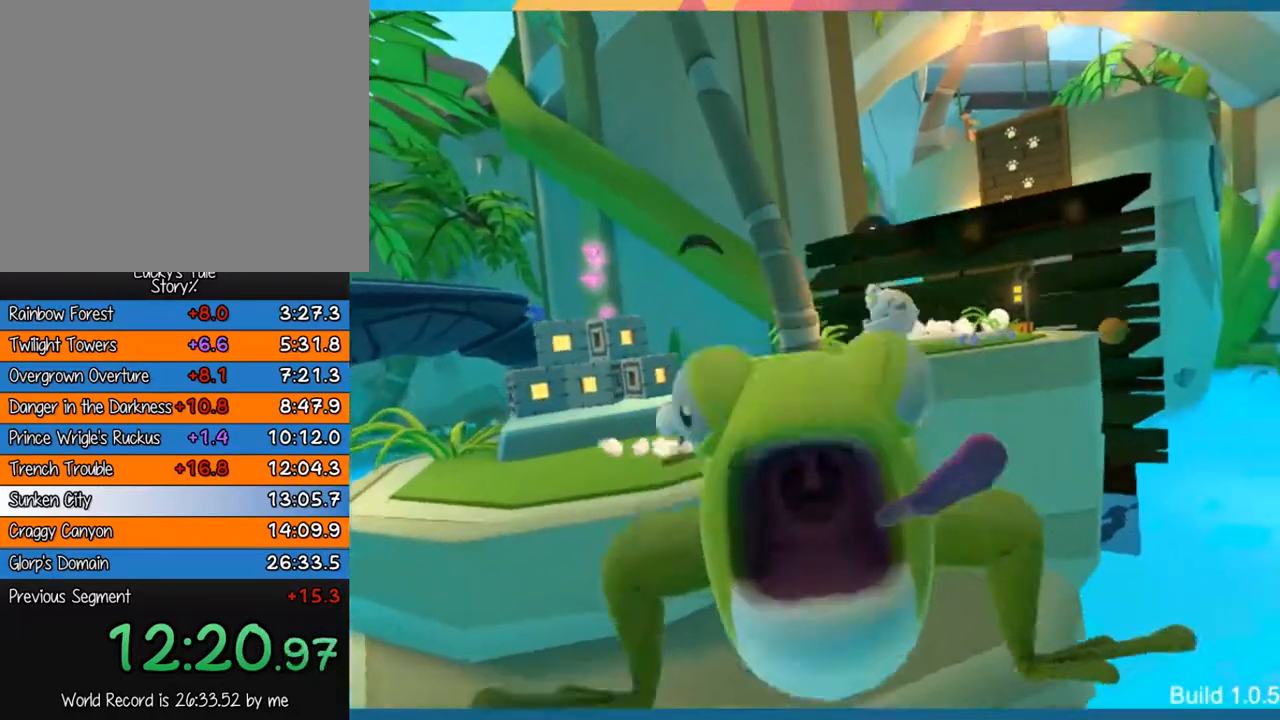
{"buttons": [], "left_stick": "right", "events": [[100, "CROSS", "down"], [500, "CROSS", "up"]]}
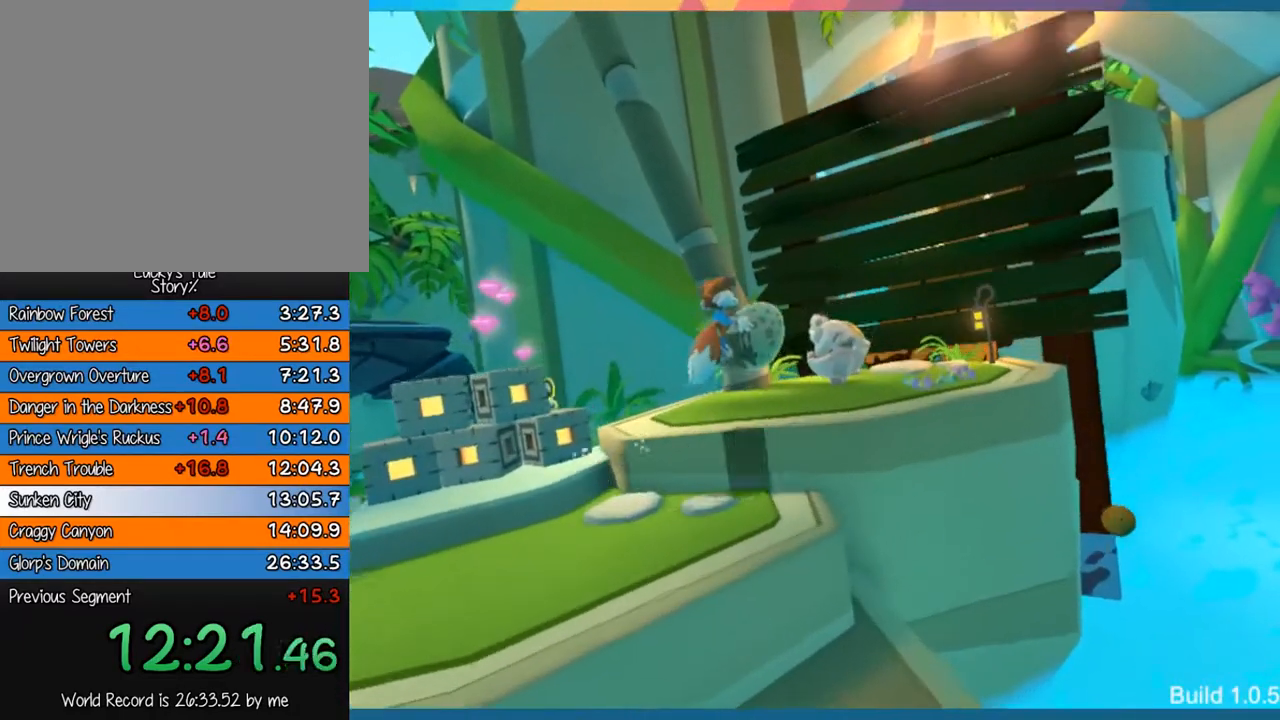
{"buttons": [], "left_stick": "right", "events": []}
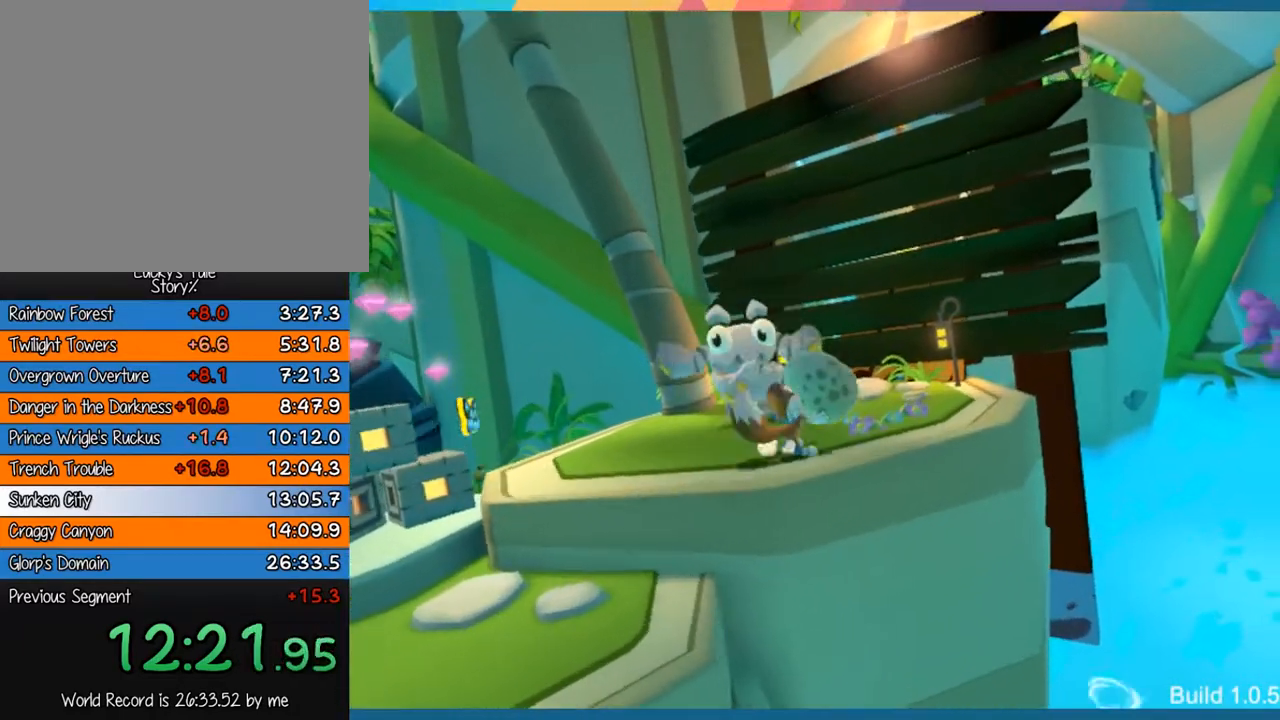
{"buttons": [], "left_stick": "right", "events": []}
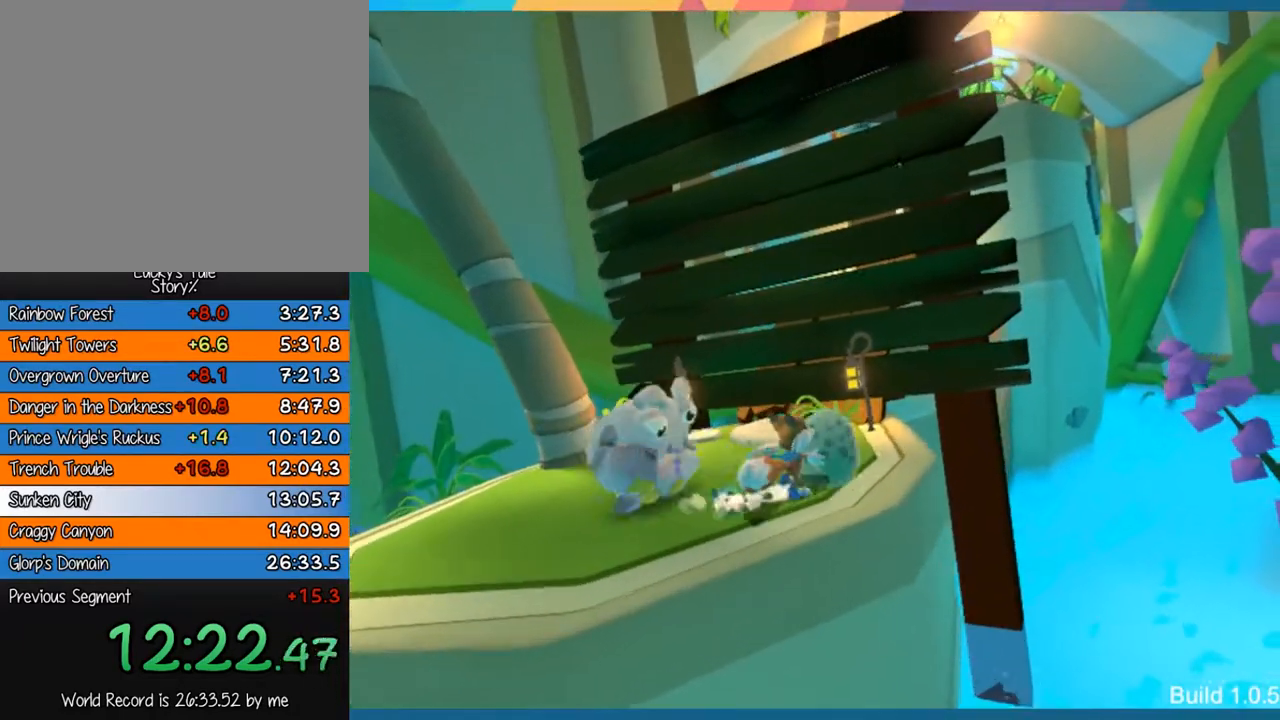
{"buttons": ["CROSS"], "left_stick": "right", "events": [[483, "CROSS", "down"]]}
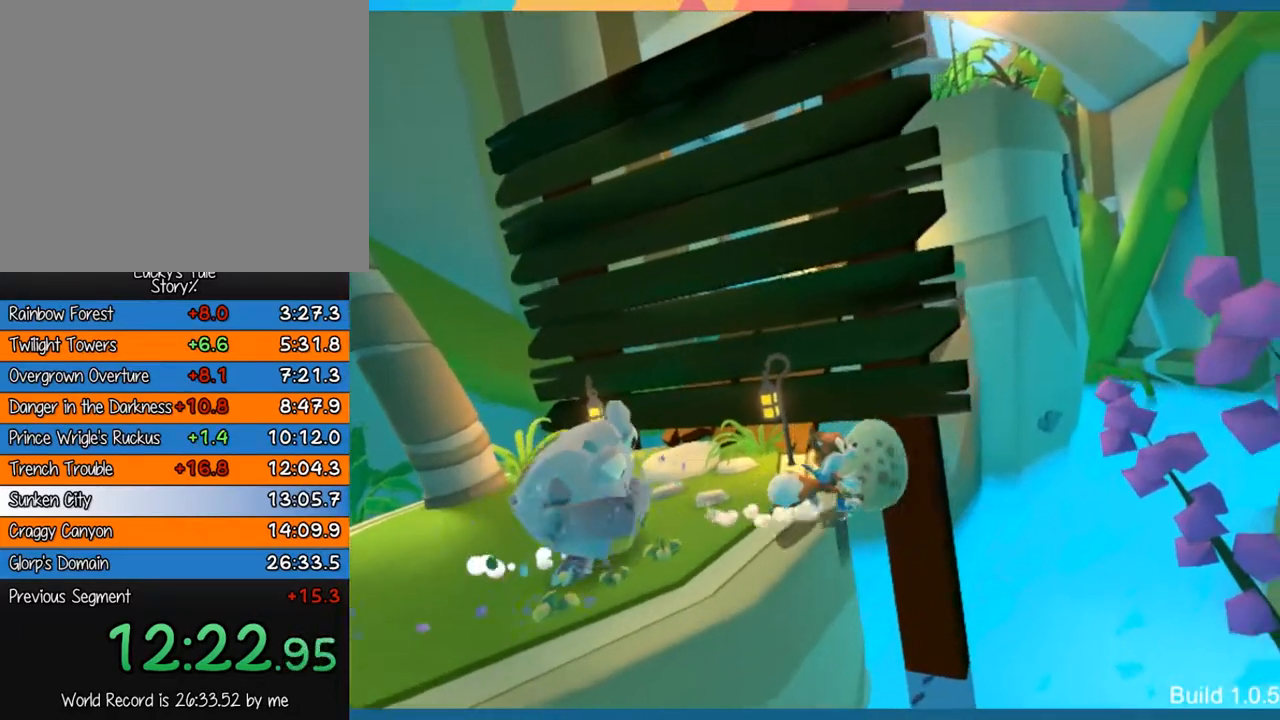
{"buttons": ["CROSS"], "left_stick": "right", "events": [[267, "CROSS", "up"], [433, "CROSS", "down"]]}
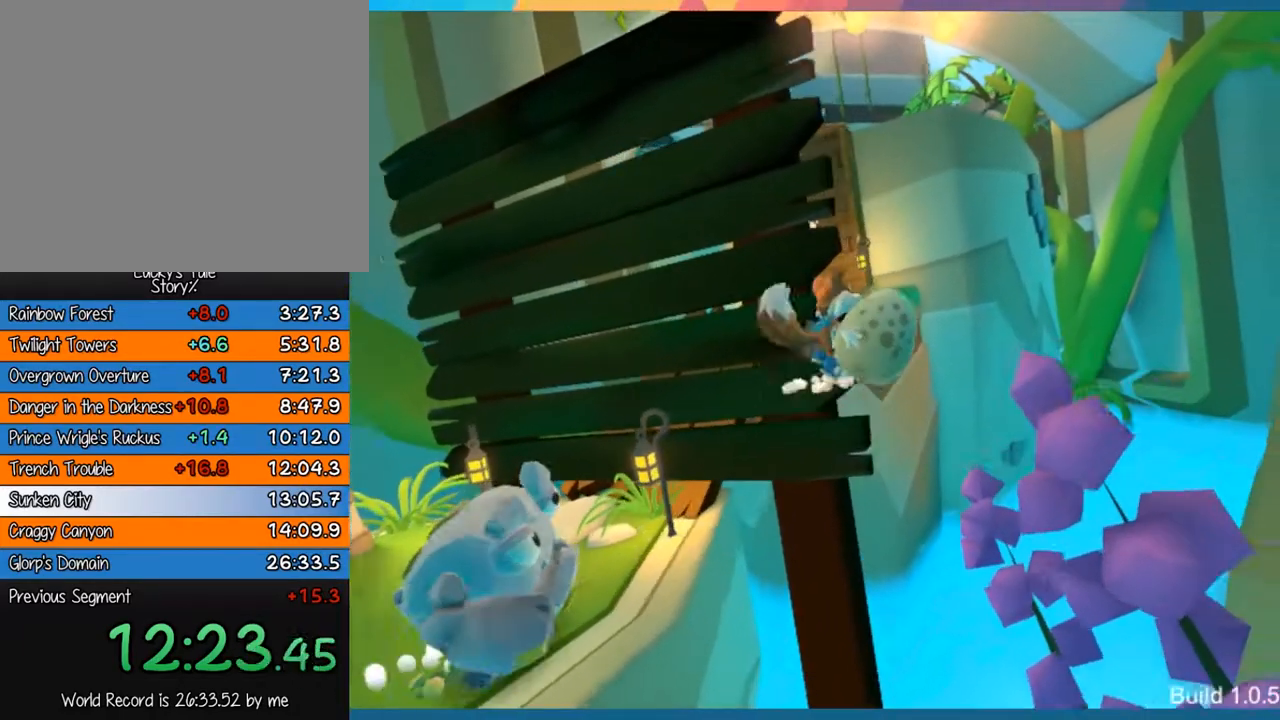
{"buttons": [], "left_stick": "up", "events": [[250, "left_stick", "up-right"], [267, "CROSS", "up"], [500, "left_stick", "up"]]}
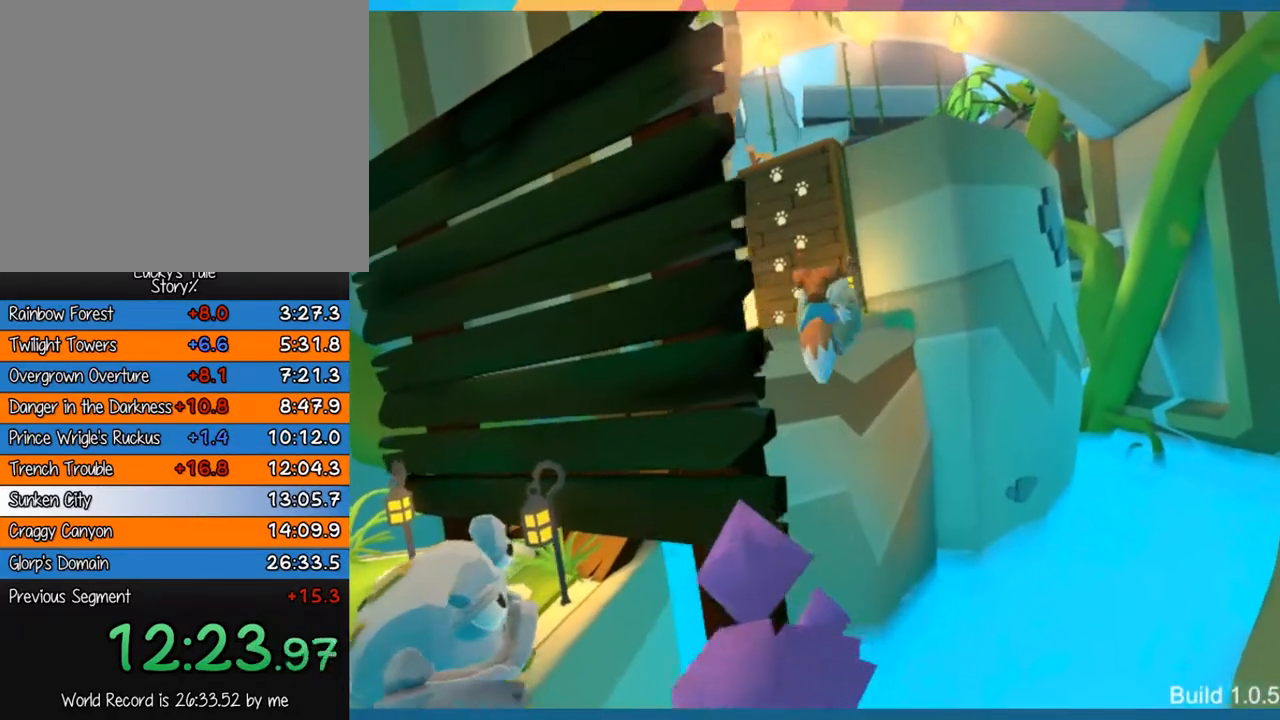
{"buttons": [], "left_stick": "up", "events": [[133, "SQUARE", "down"], [367, "SQUARE", "up"]]}
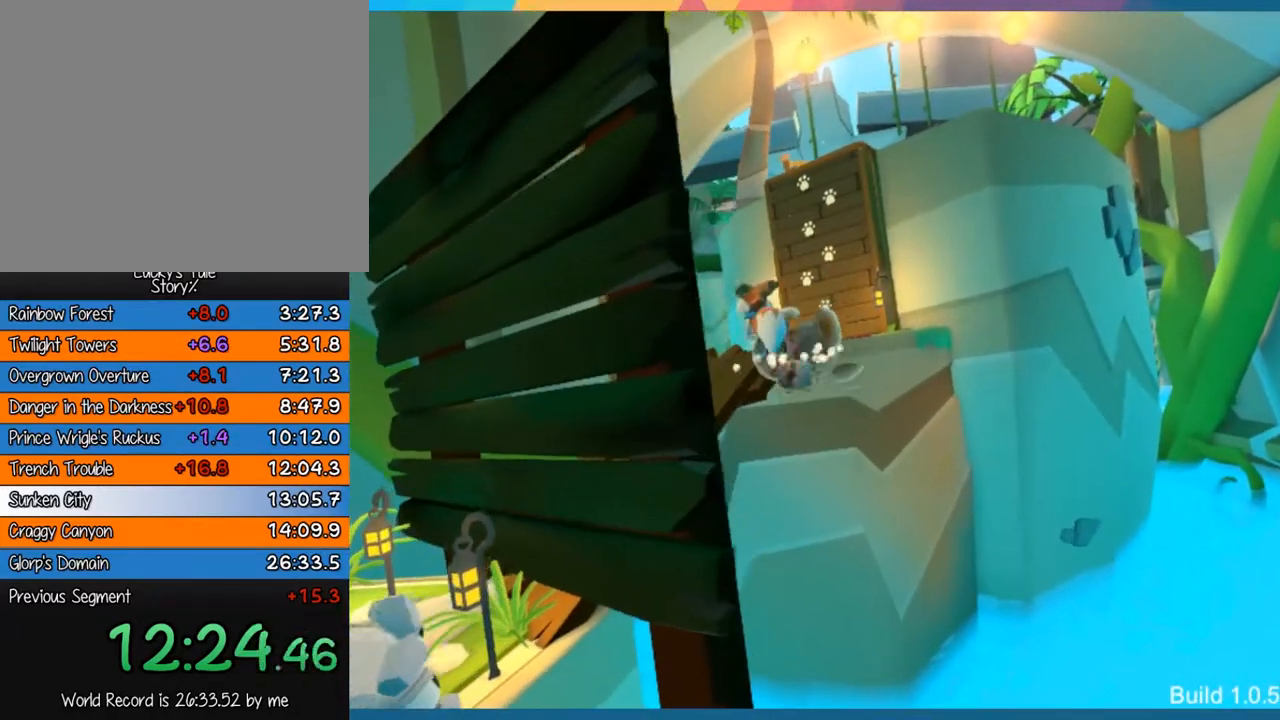
{"buttons": ["CROSS"], "left_stick": "up", "events": [[233, "CROSS", "down"]]}
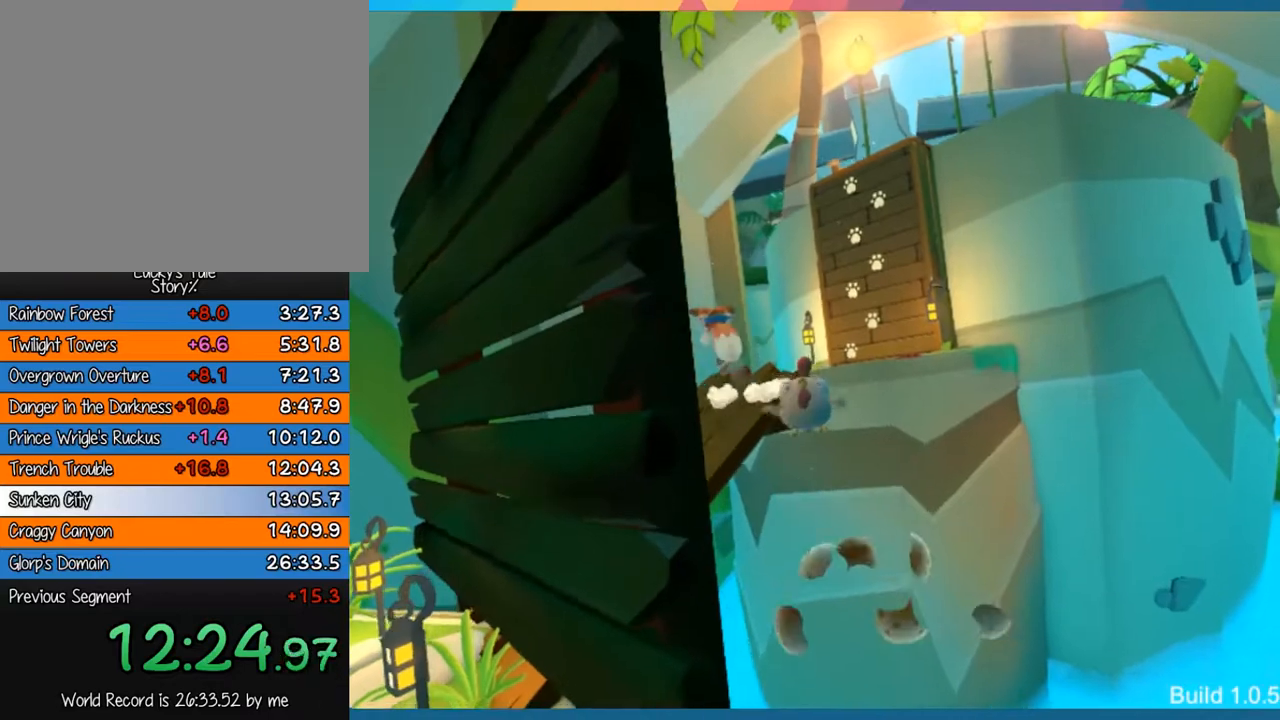
{"buttons": [], "left_stick": "up", "events": [[50, "CROSS", "up"]]}
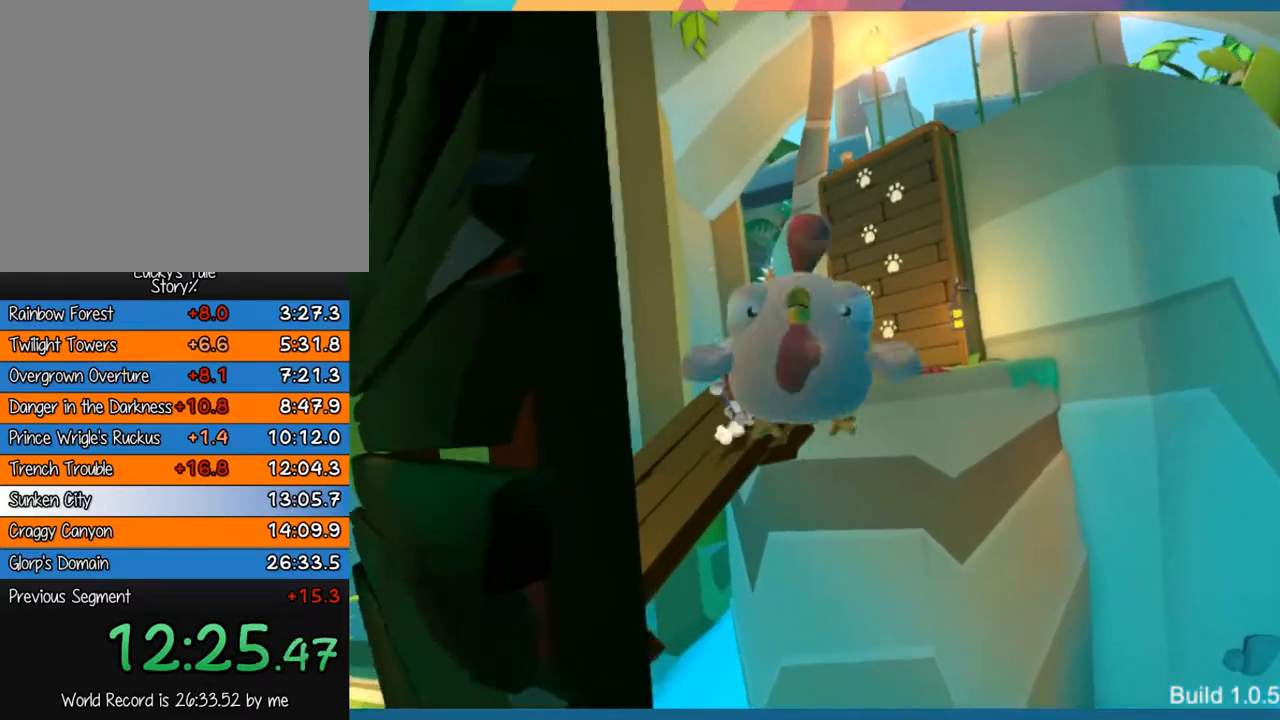
{"buttons": [], "left_stick": "up-right", "events": [[133, "left_stick", "up-right"]]}
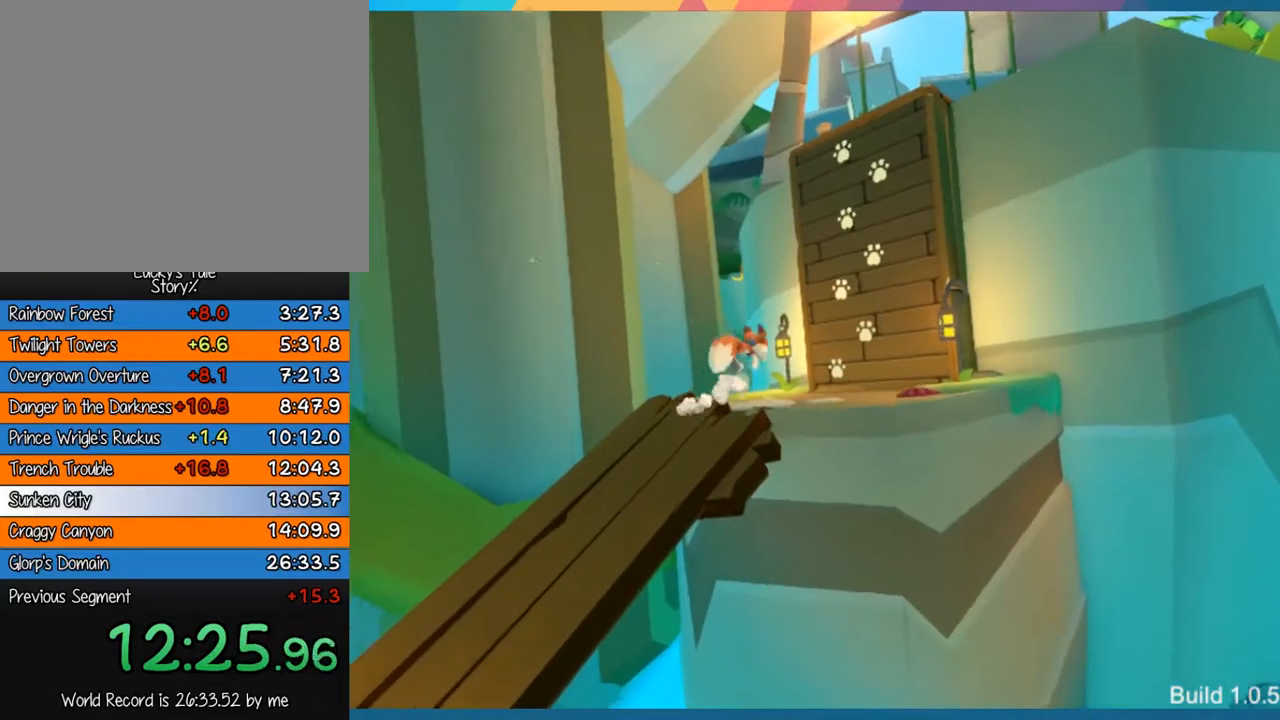
{"buttons": ["CROSS"], "left_stick": "up-right", "events": [[183, "CROSS", "down"], [383, "CROSS", "up"], [450, "CROSS", "down"]]}
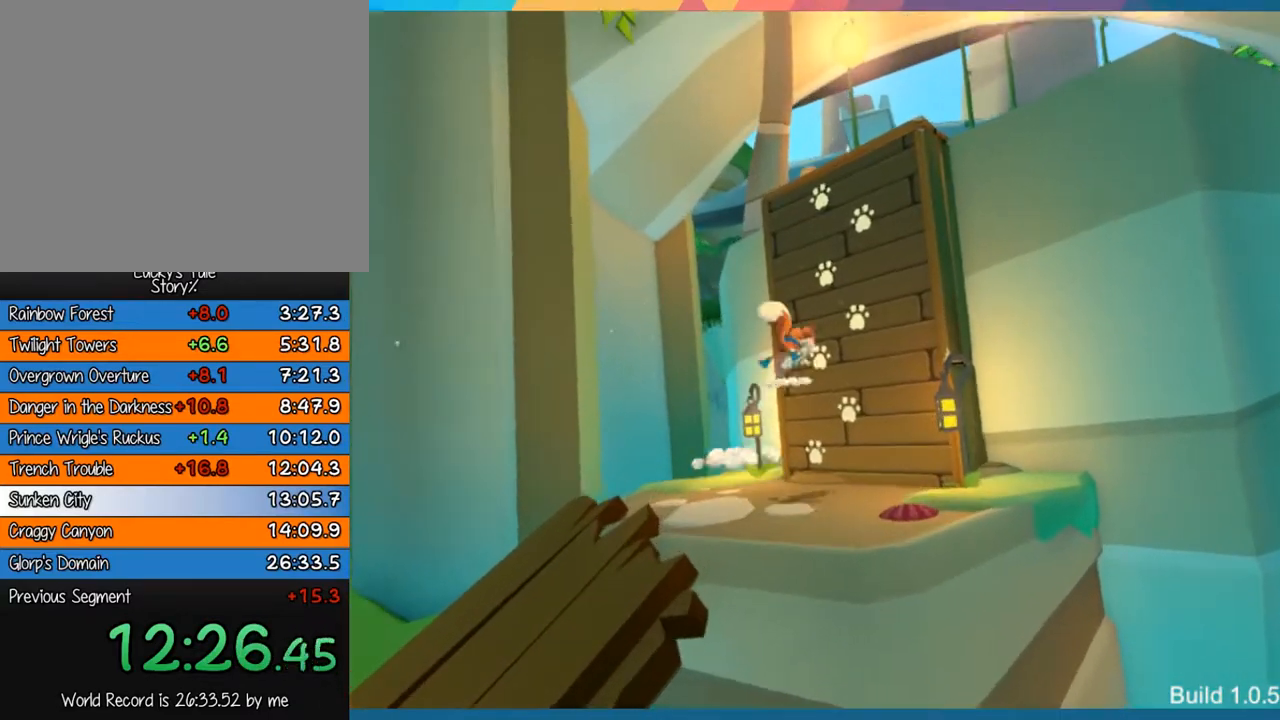
{"buttons": [], "left_stick": "up-right", "events": [[33, "CROSS", "up"], [100, "CROSS", "down"], [200, "CROSS", "up"], [267, "CROSS", "down"], [300, "CROSS", "up"], [400, "CROSS", "down"], [467, "CROSS", "up"]]}
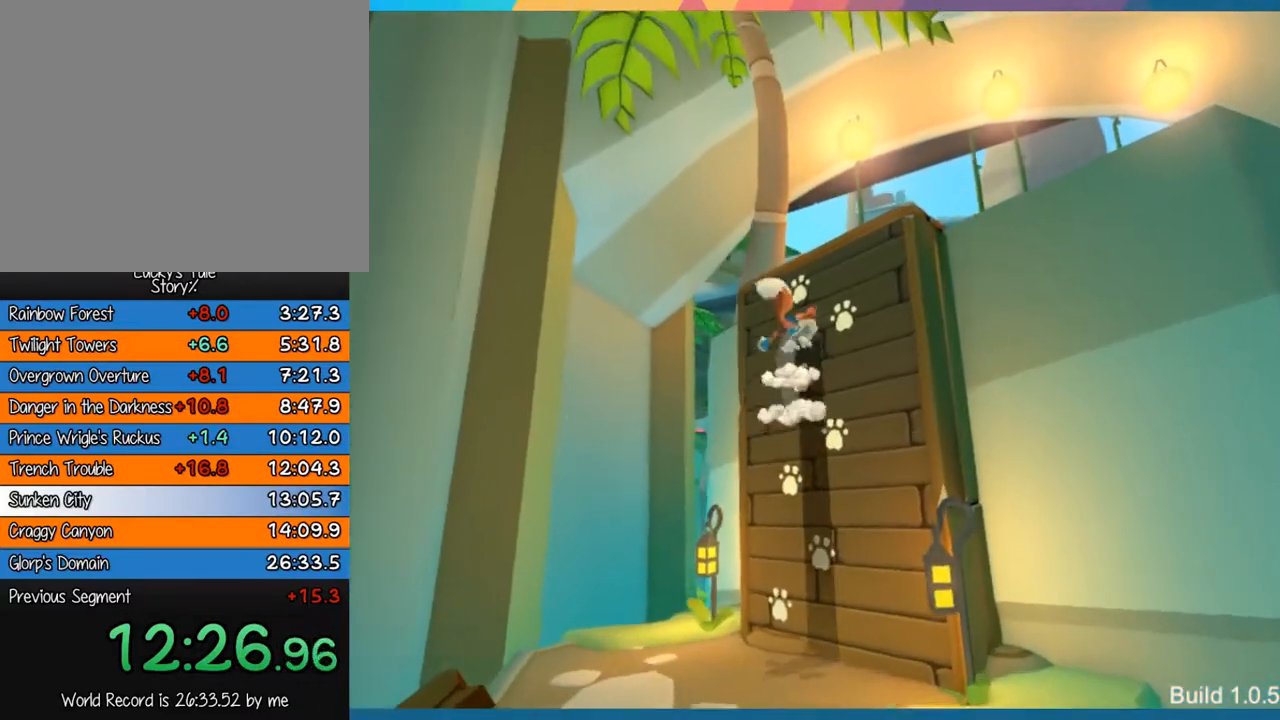
{"buttons": ["CROSS"], "left_stick": "up-right", "events": [[33, "CROSS", "down"], [133, "CROSS", "up"], [200, "CROSS", "down"], [300, "CROSS", "up"], [367, "CROSS", "down"], [433, "CROSS", "up"], [500, "CROSS", "down"]]}
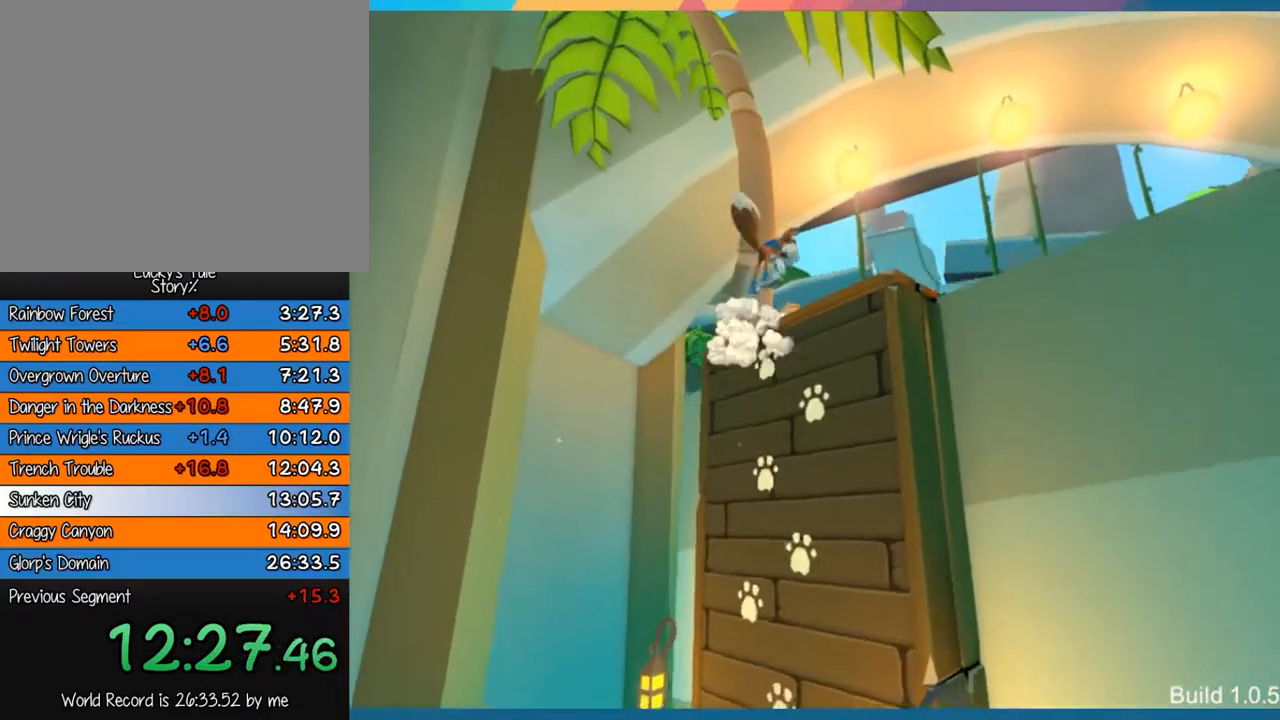
{"buttons": [], "left_stick": "up-right", "events": [[100, "CROSS", "up"]]}
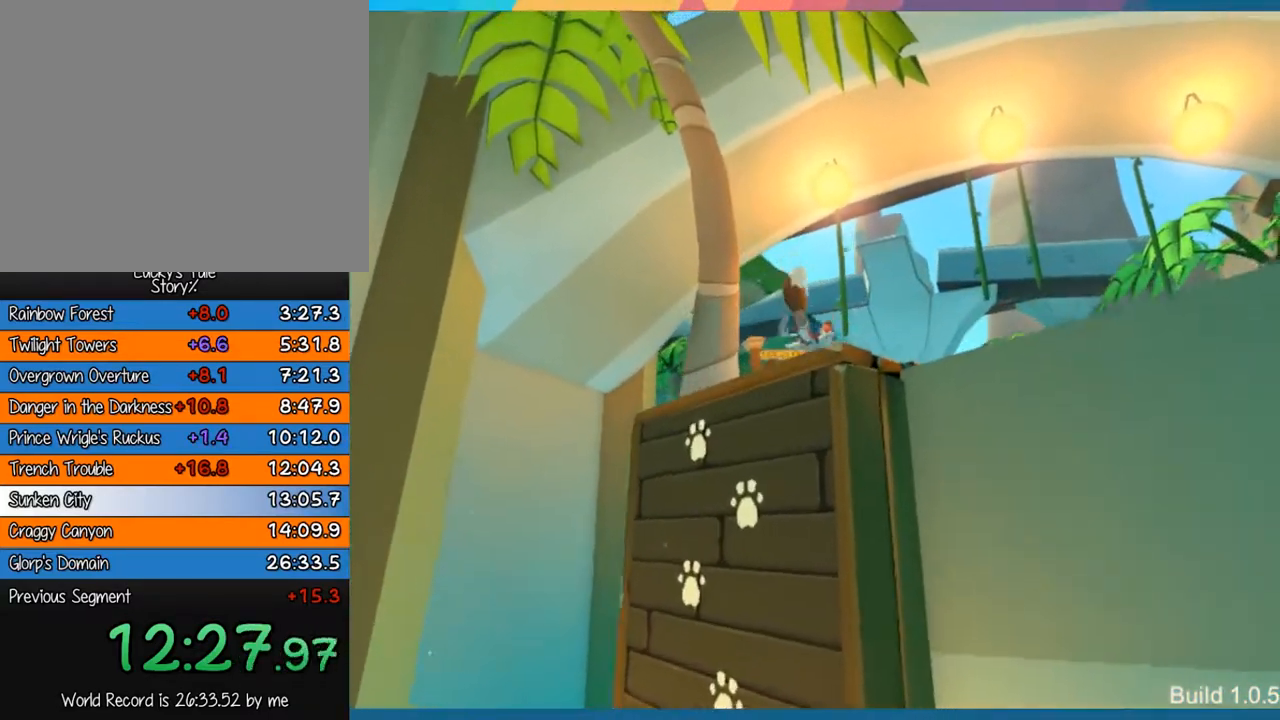
{"buttons": [], "left_stick": "up-right", "events": []}
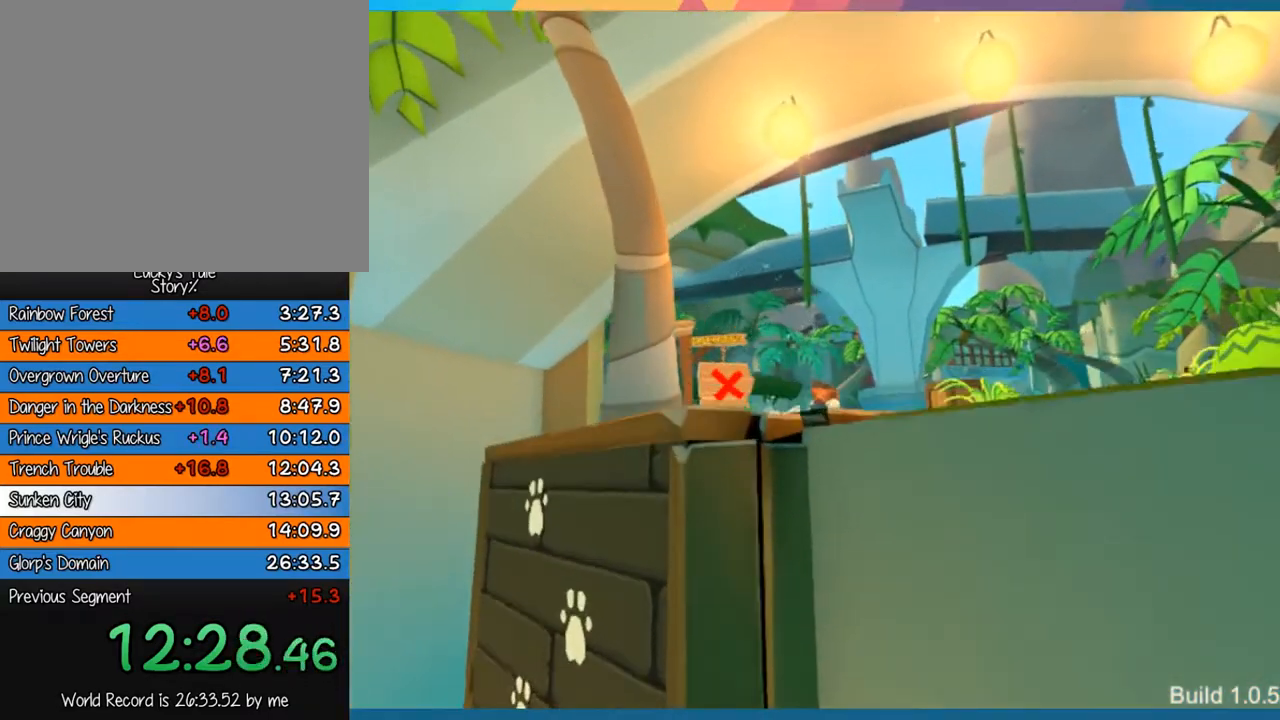
{"buttons": [], "left_stick": "up-right", "events": []}
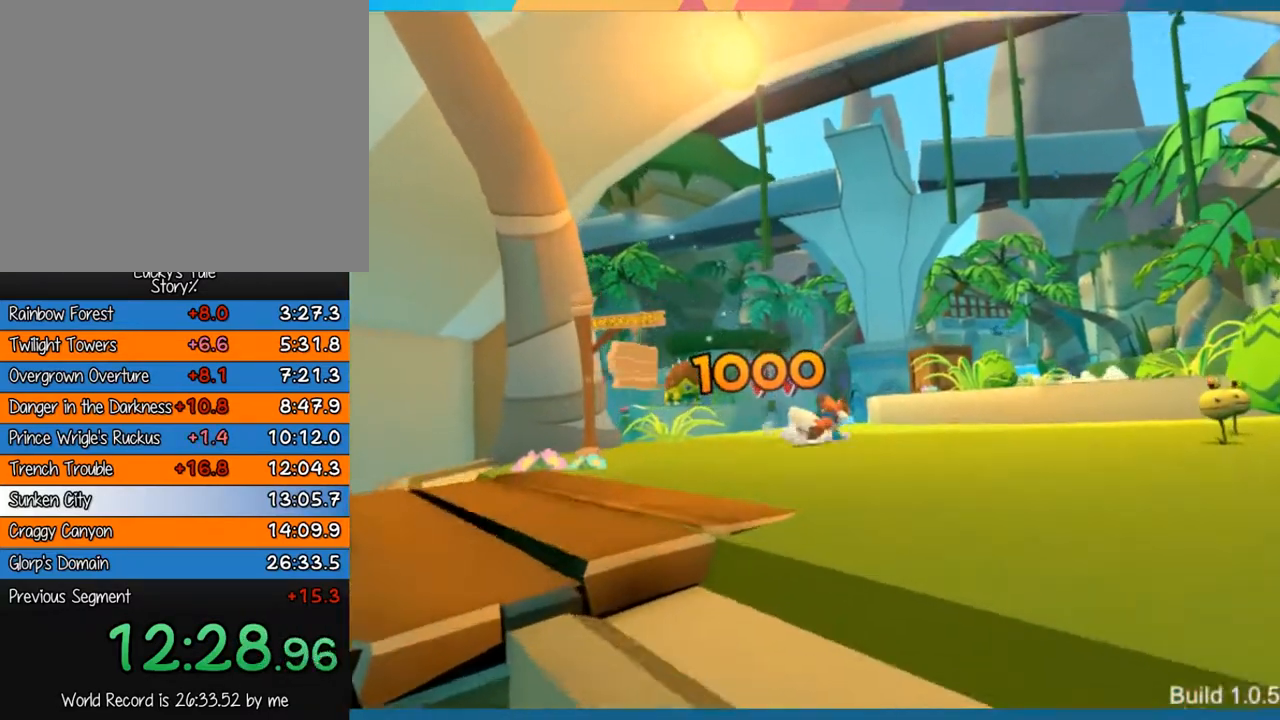
{"buttons": [], "left_stick": "up-right", "events": []}
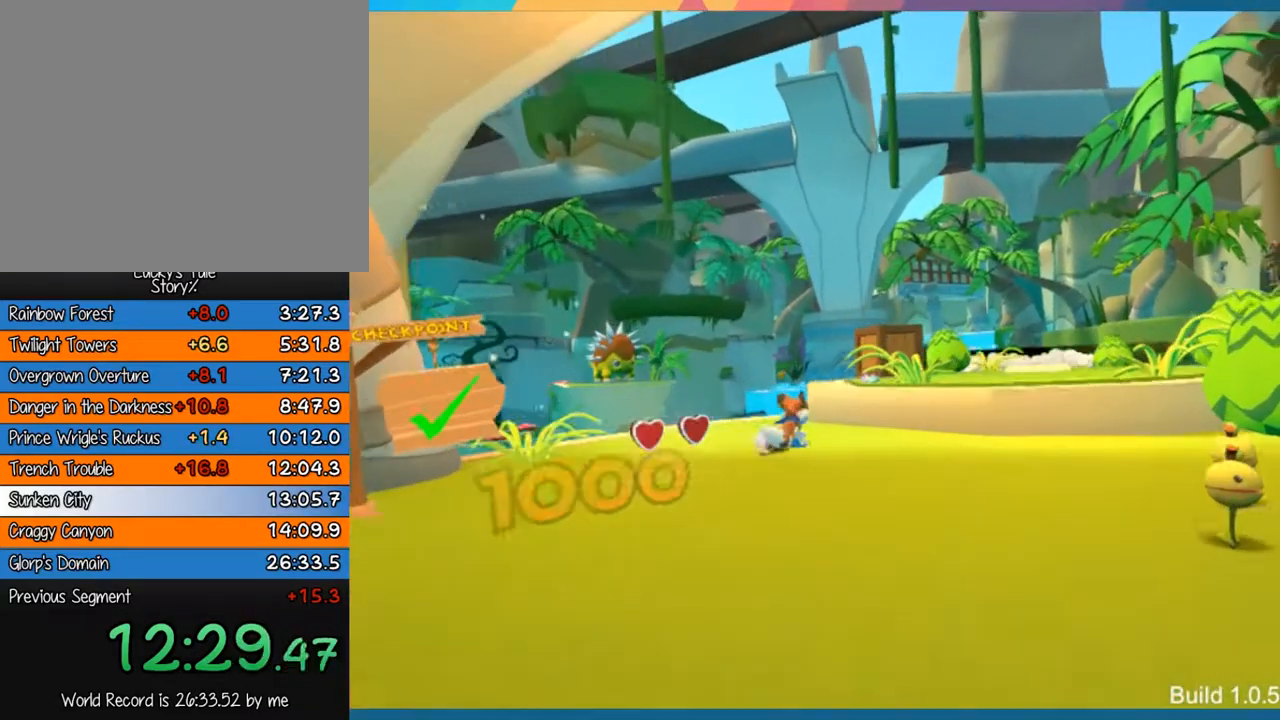
{"buttons": [], "left_stick": "up-right", "events": [[117, "CROSS", "down"], [467, "CROSS", "up"]]}
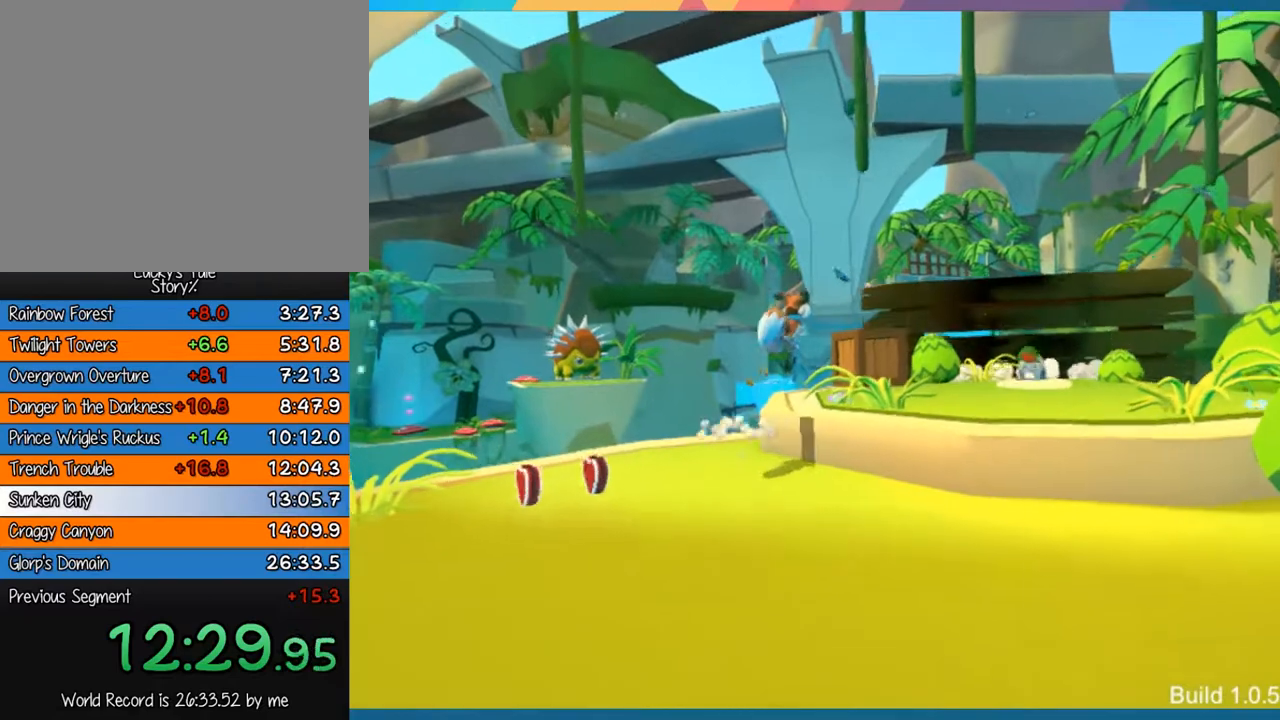
{"buttons": [], "left_stick": "up-right", "events": []}
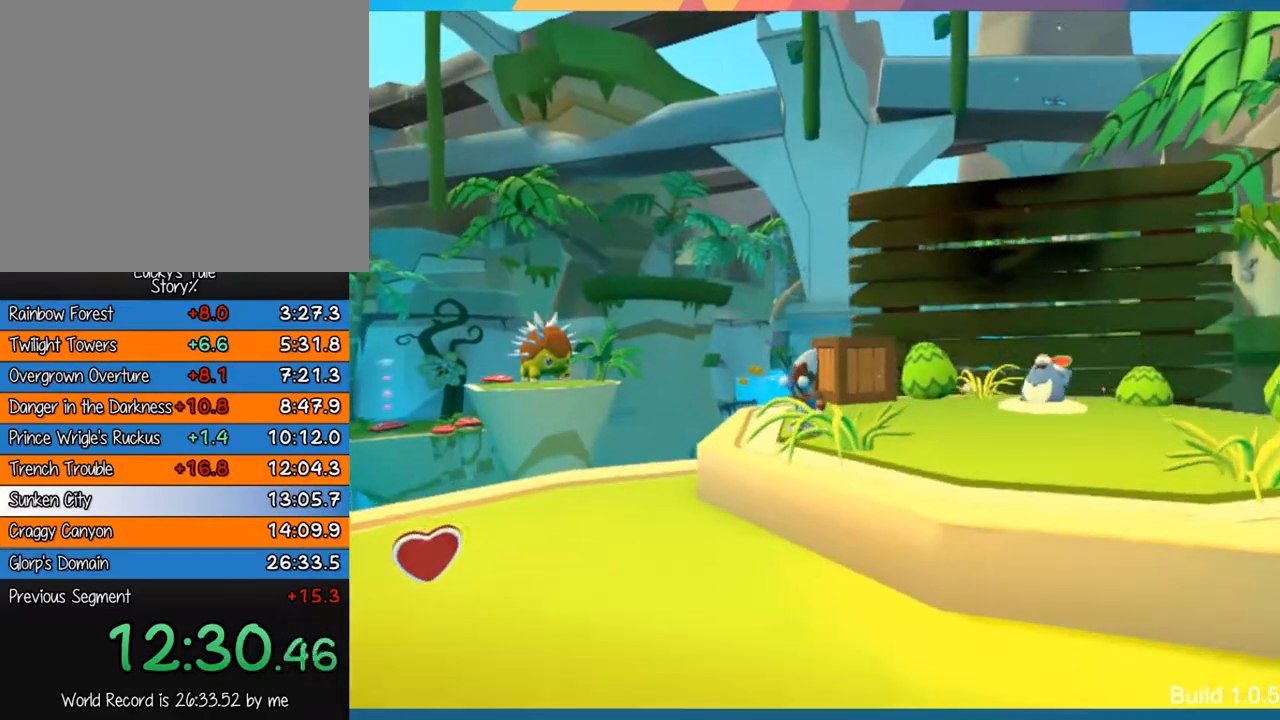
{"buttons": ["CROSS"], "left_stick": "up-right", "events": [[500, "CROSS", "down"]]}
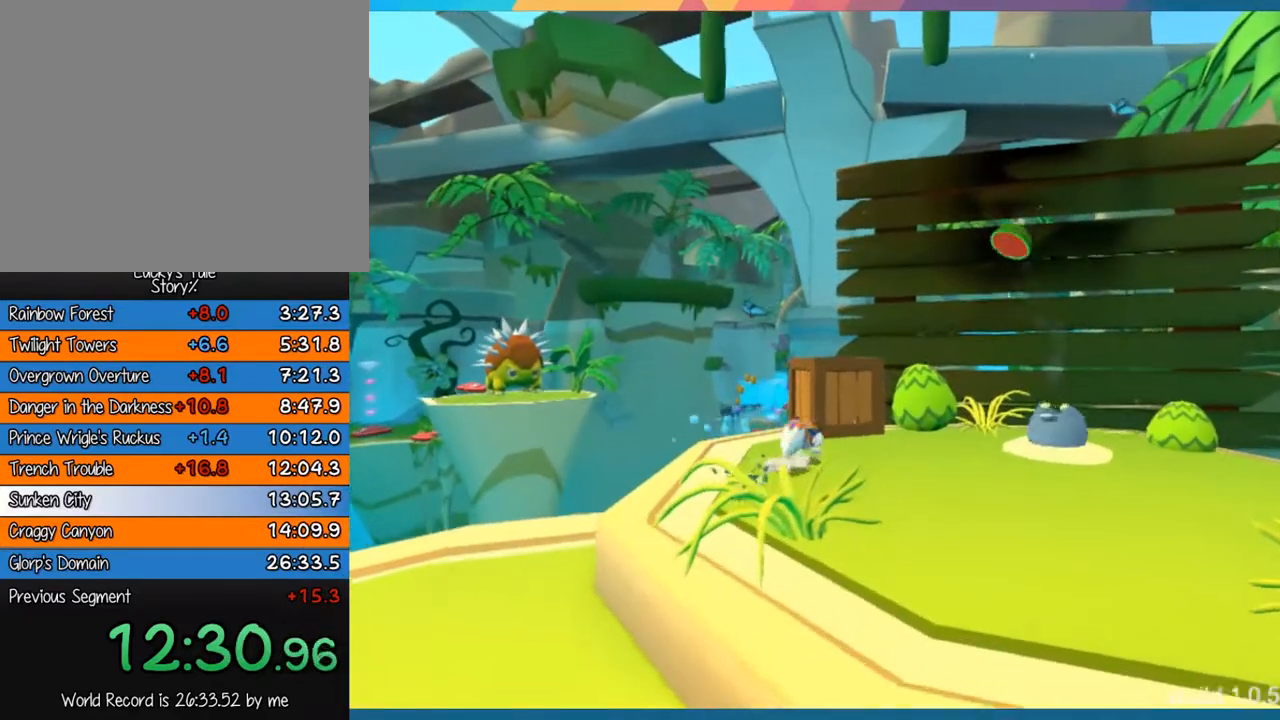
{"buttons": [], "left_stick": "up", "events": [[450, "left_stick", "up"], [500, "CROSS", "up"]]}
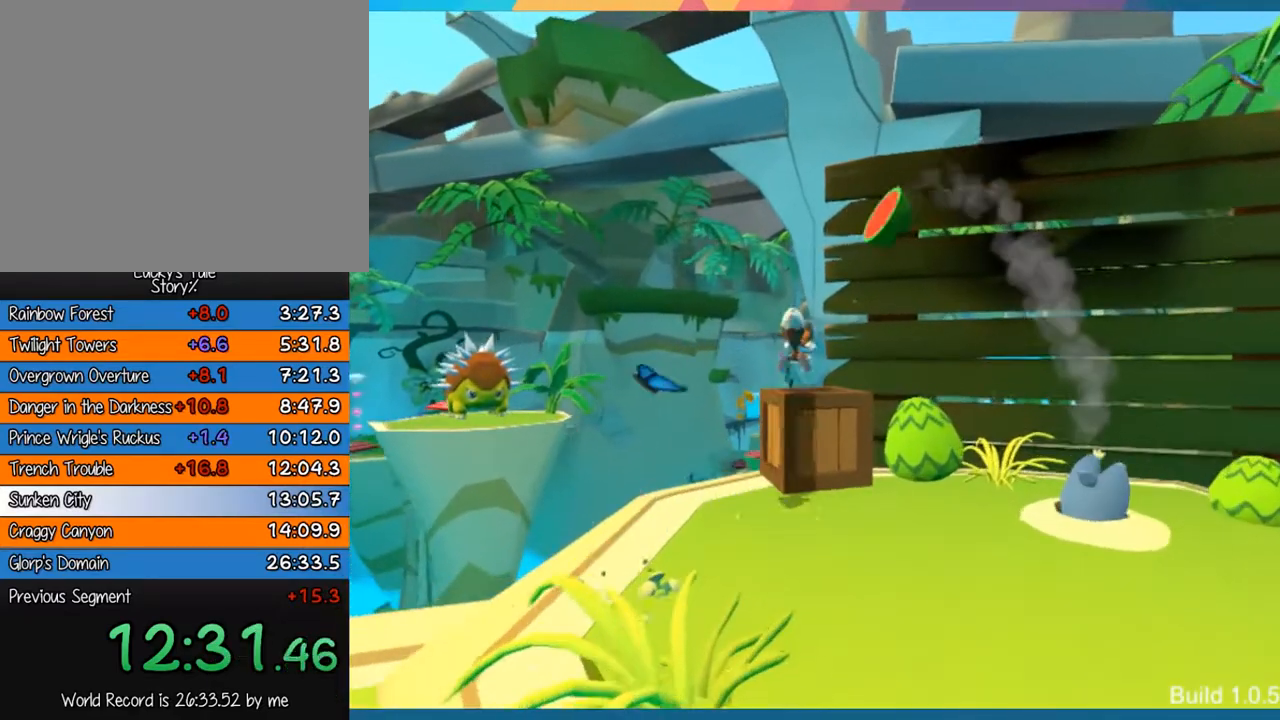
{"buttons": [], "left_stick": "up", "events": []}